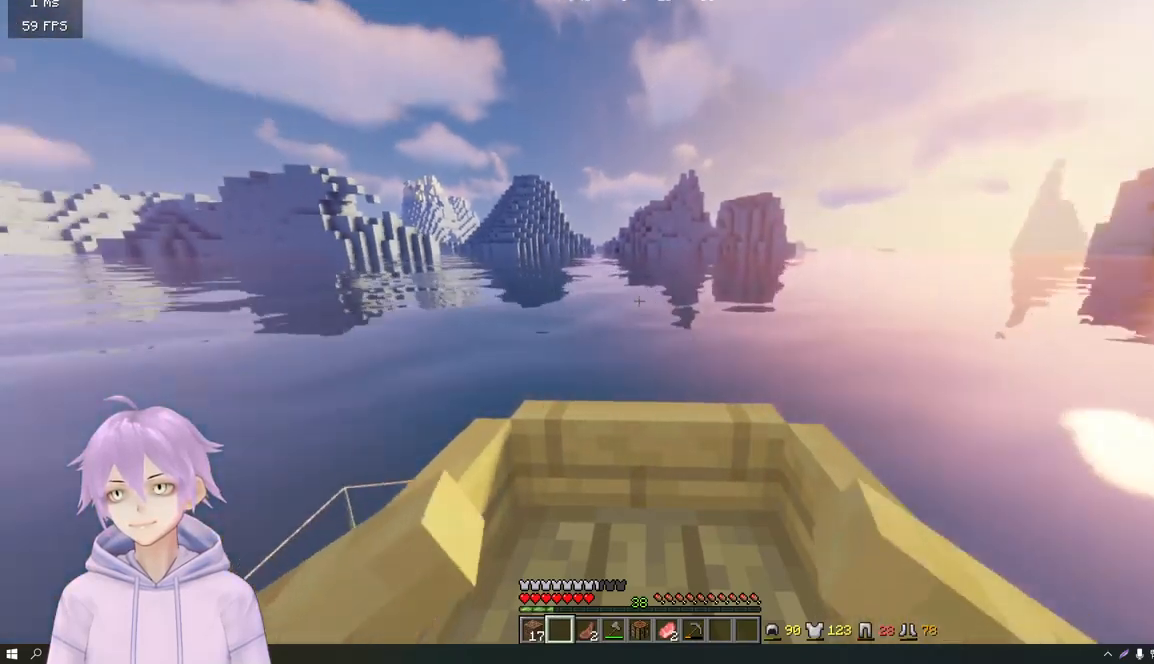
Gameplay with keyboard and mouse; each line is a JSON object with the keys and mouse buttons held at the frame after it. "events" lists presses ("down") and releases ("up") of "a", "d", "s", "w", "mouse_left" and "mouse_right" between this image and that frame as [ms after this image, input, new state], when the widget could be followed in between. "mouse_left", "mouse_right" = the "left", "right" buttons of the "mouse" list. No other keys are recorded. Fast repeated clicks can show as one long hold. Mouse movement is not recorded.
{"keys": ["d", "w"], "mouse": [], "events": []}
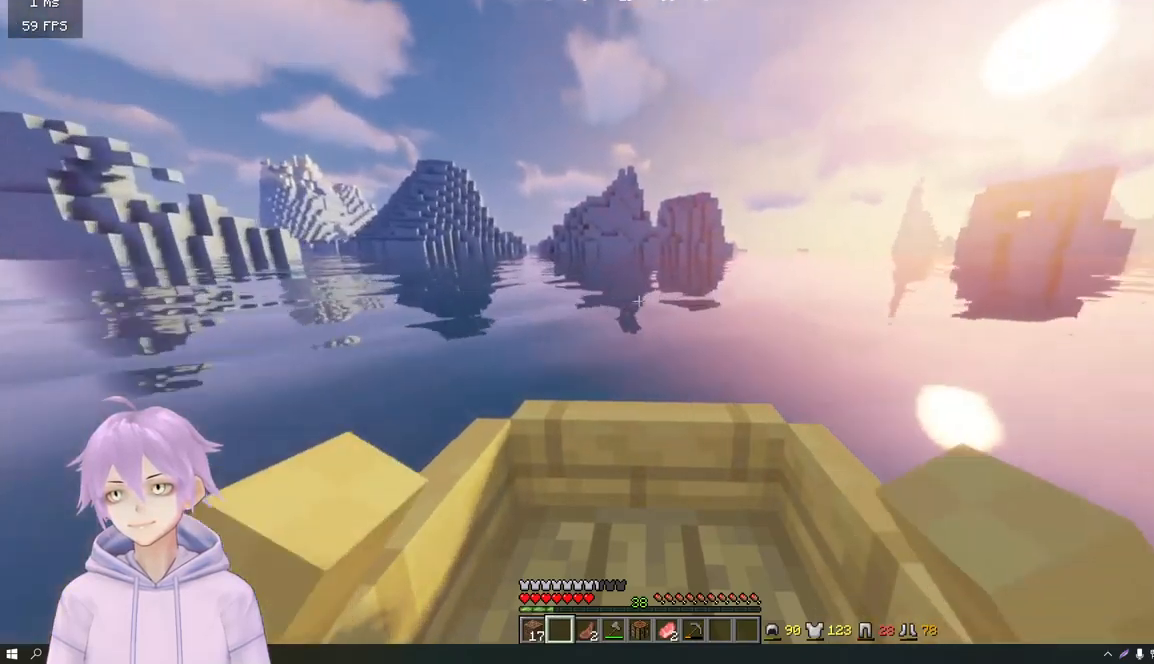
{"keys": ["a", "w"], "mouse": [], "events": [[100, "d", "up"], [150, "a", "down"]]}
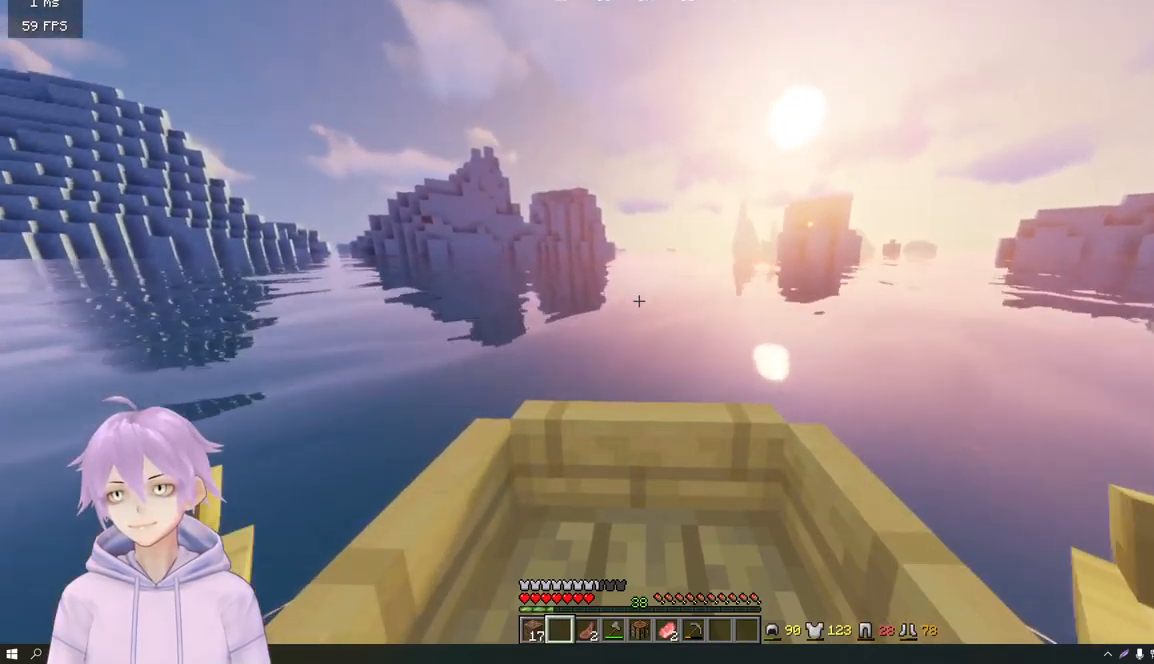
{"keys": ["d", "w"], "mouse": [], "events": [[333, "a", "up"], [383, "d", "down"]]}
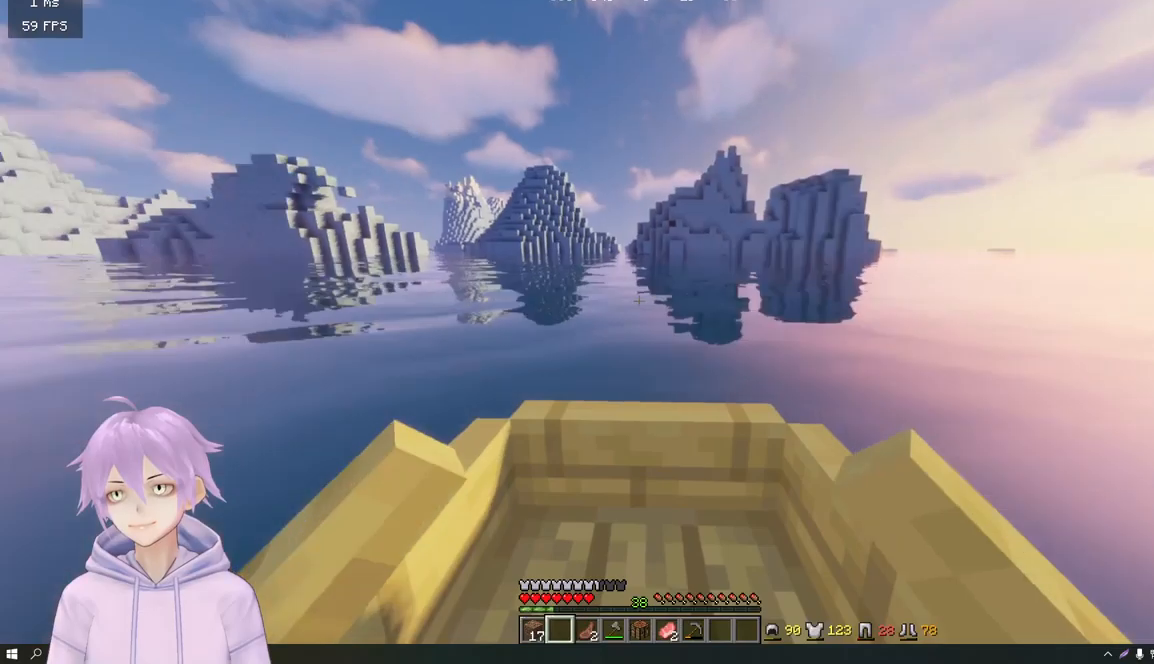
{"keys": ["d", "w"], "mouse": [], "events": []}
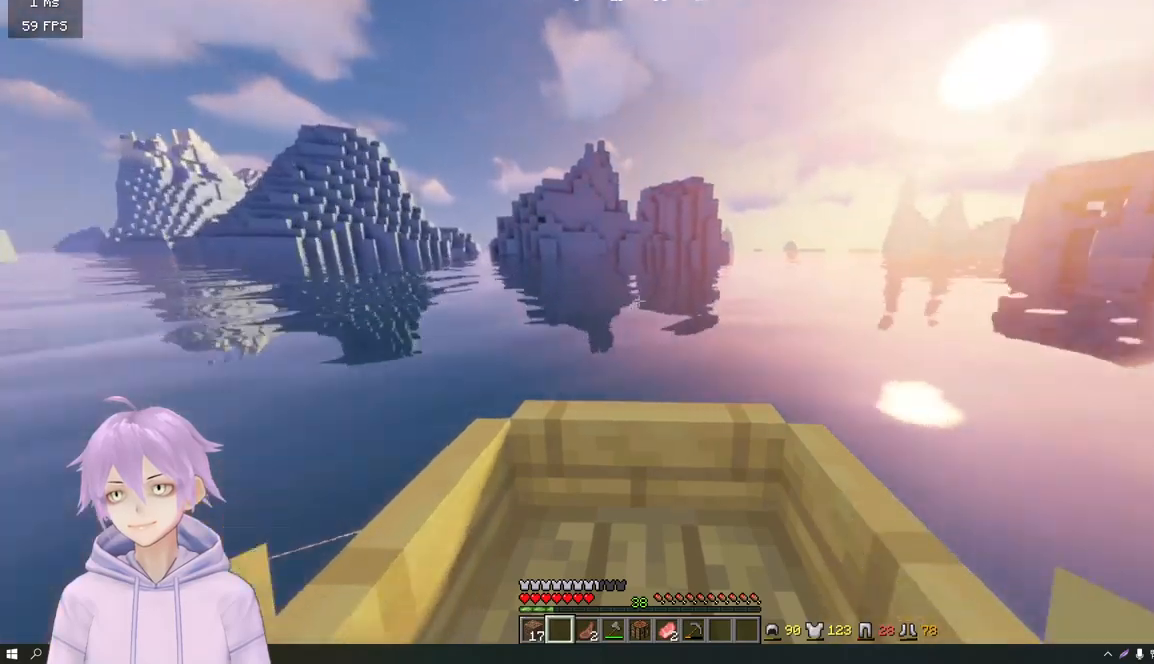
{"keys": ["a", "w"], "mouse": [], "events": [[283, "d", "up"], [300, "a", "down"]]}
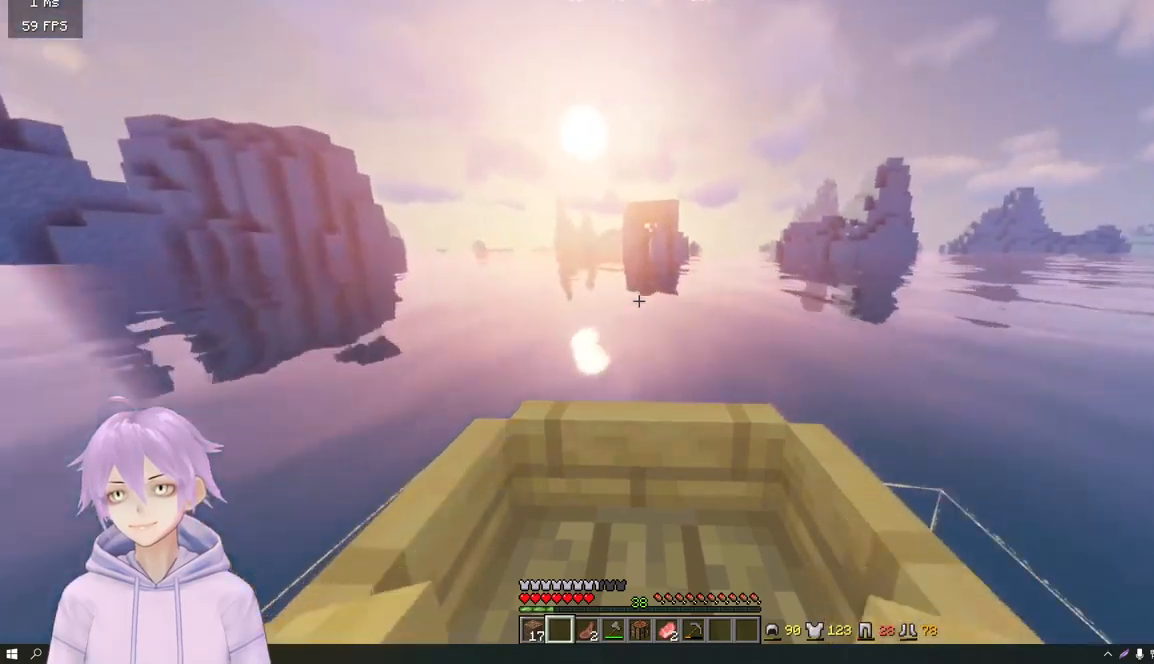
{"keys": ["d", "w"], "mouse": [], "events": [[401, "a", "up"], [434, "d", "down"]]}
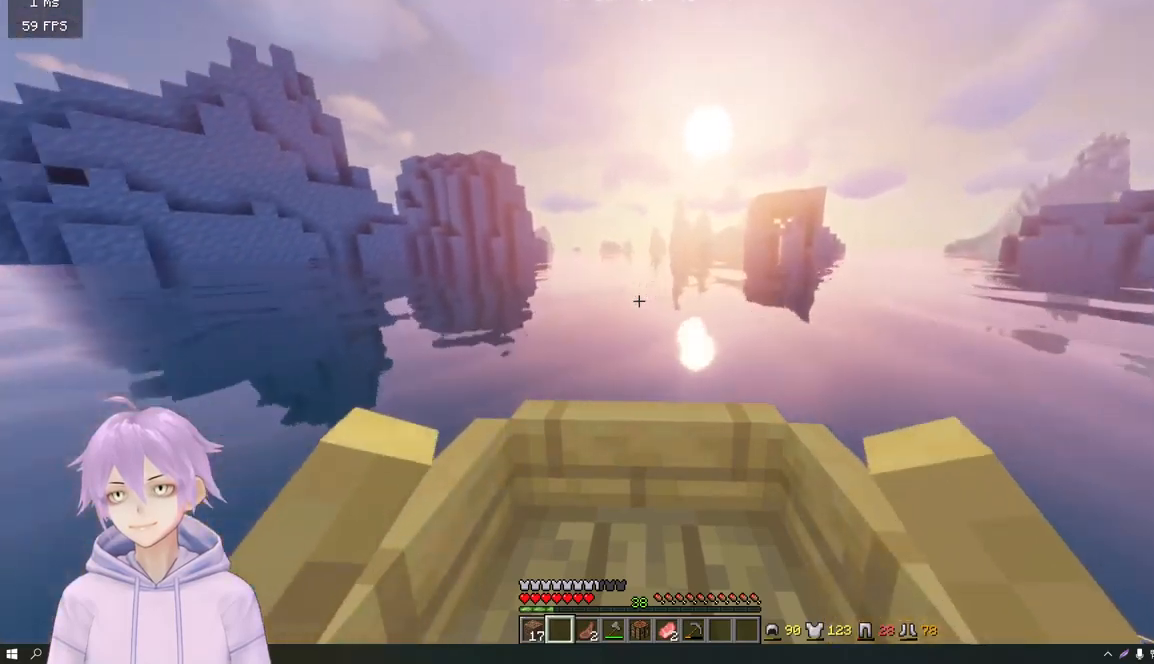
{"keys": ["w"], "mouse": [], "events": [[100, "d", "up"]]}
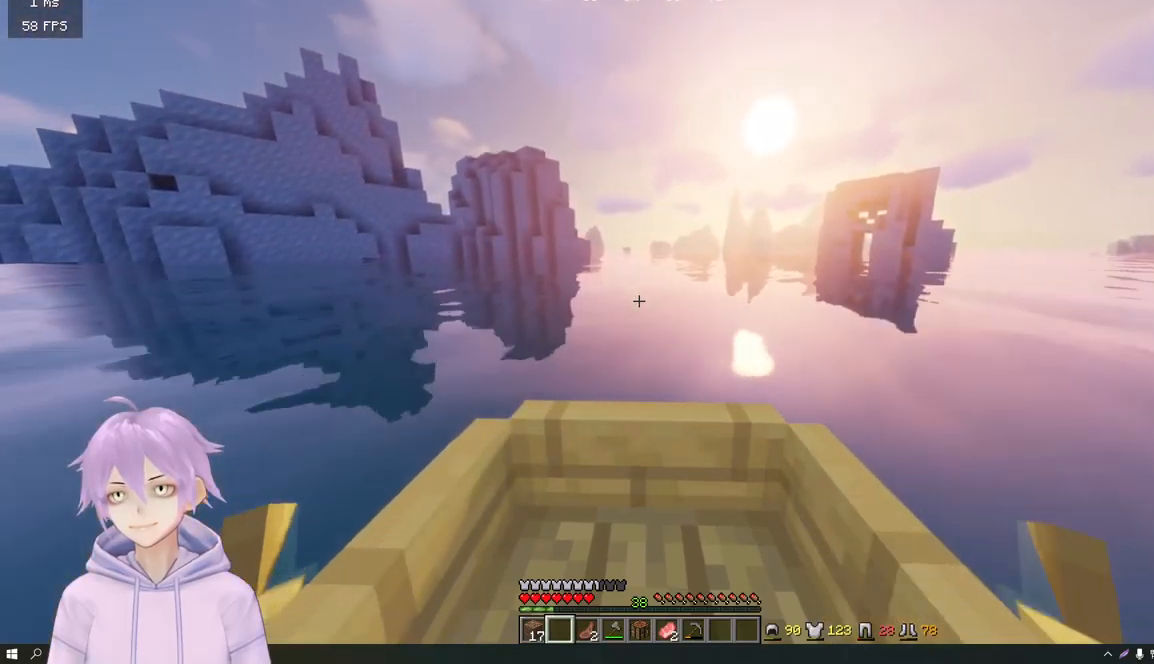
{"keys": ["w"], "mouse": [], "events": []}
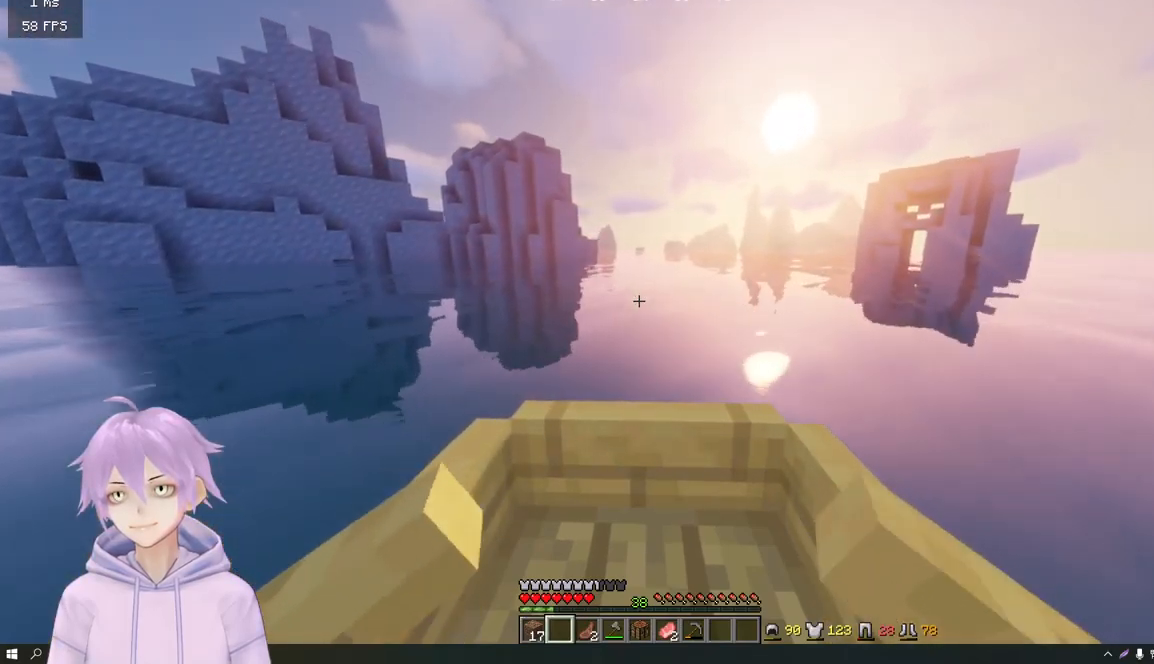
{"keys": ["w"], "mouse": [], "events": []}
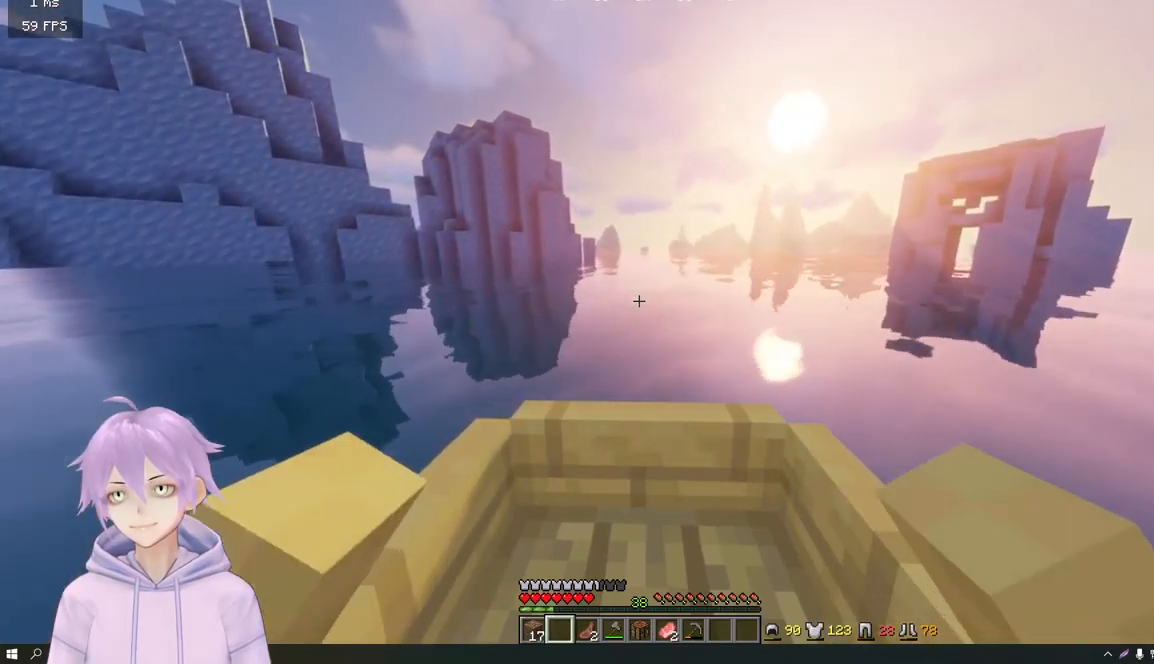
{"keys": ["w"], "mouse": [], "events": []}
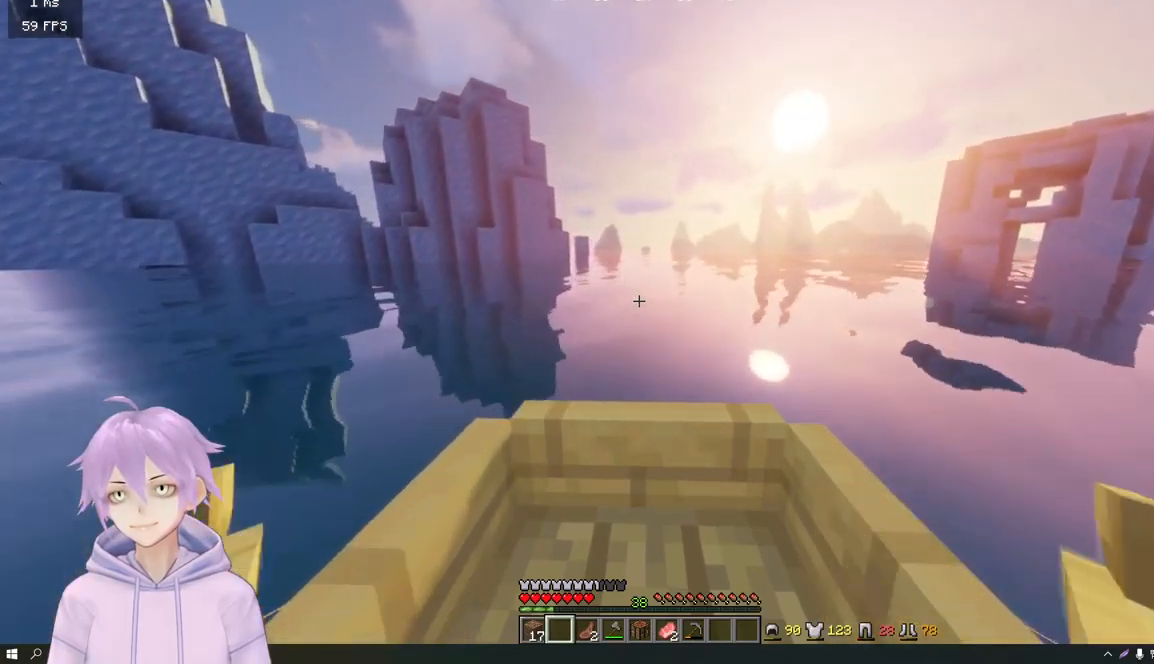
{"keys": ["w"], "mouse": [], "events": []}
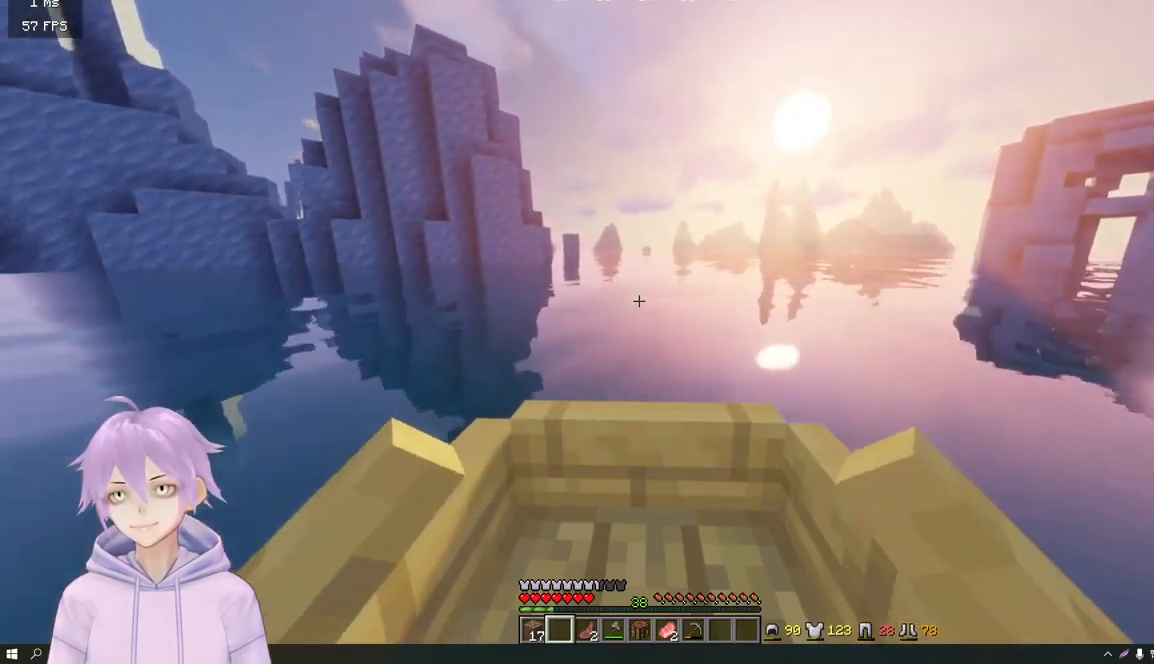
{"keys": ["w"], "mouse": [], "events": []}
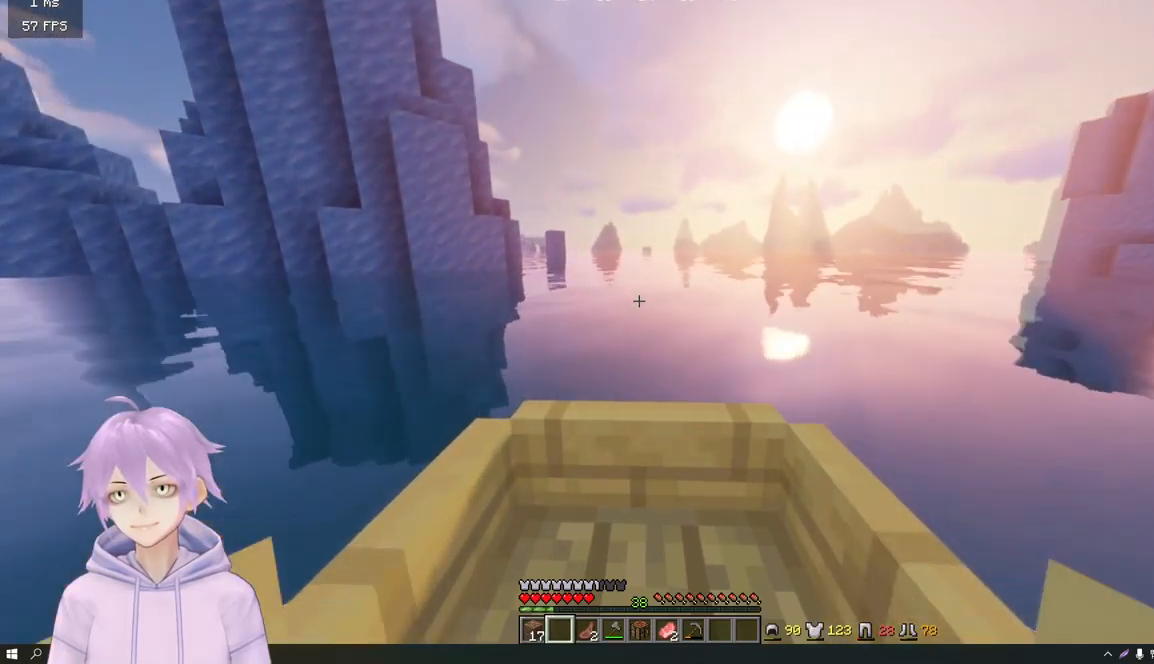
{"keys": ["w"], "mouse": [], "events": []}
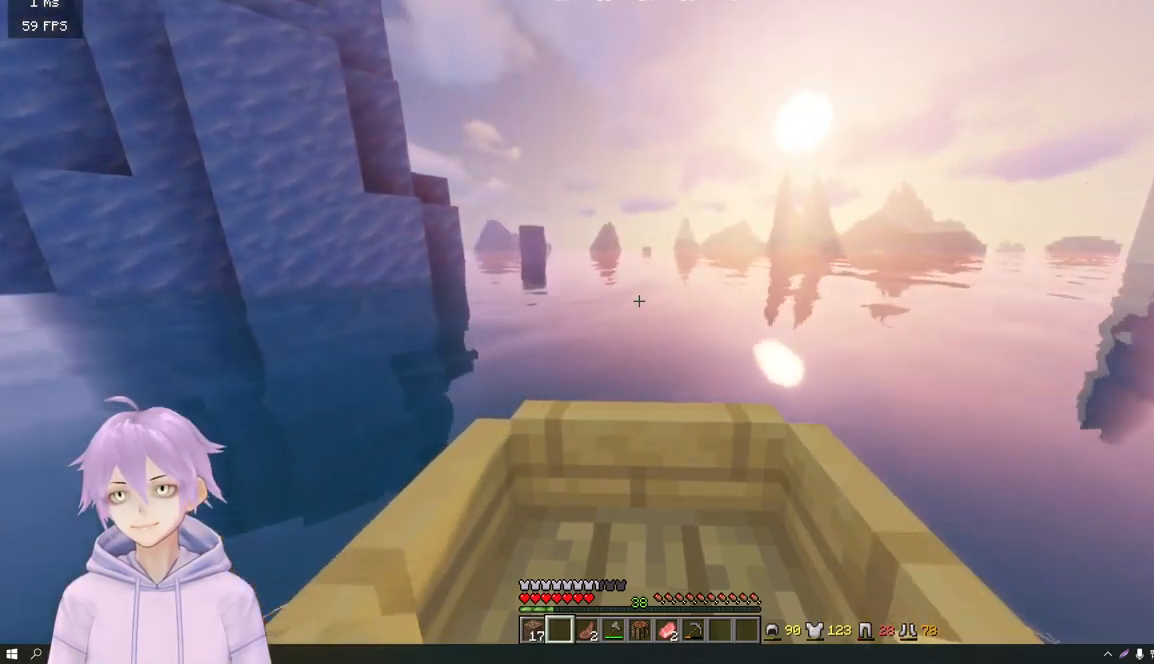
{"keys": ["w"], "mouse": [], "events": []}
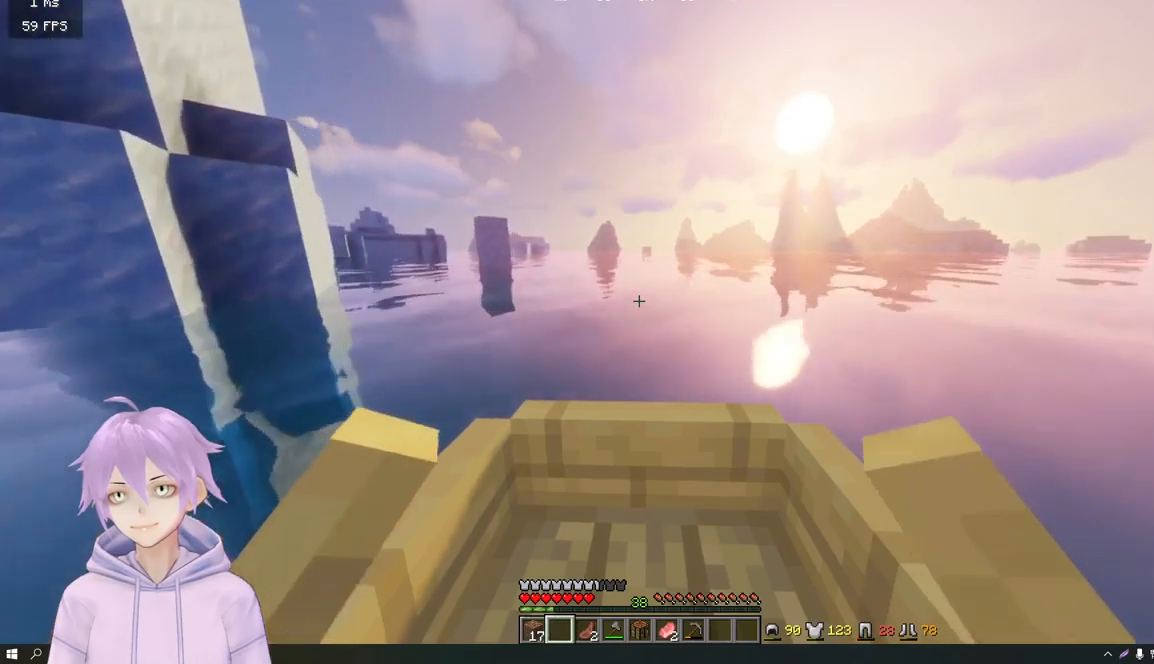
{"keys": ["w"], "mouse": [], "events": []}
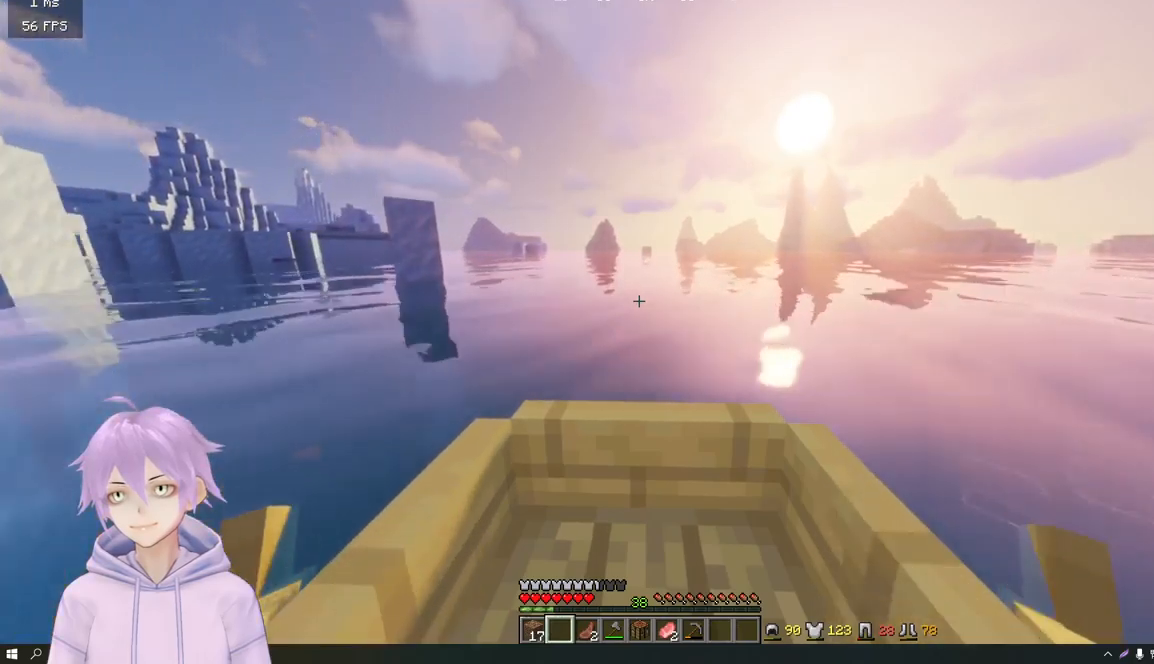
{"keys": ["w"], "mouse": [], "events": []}
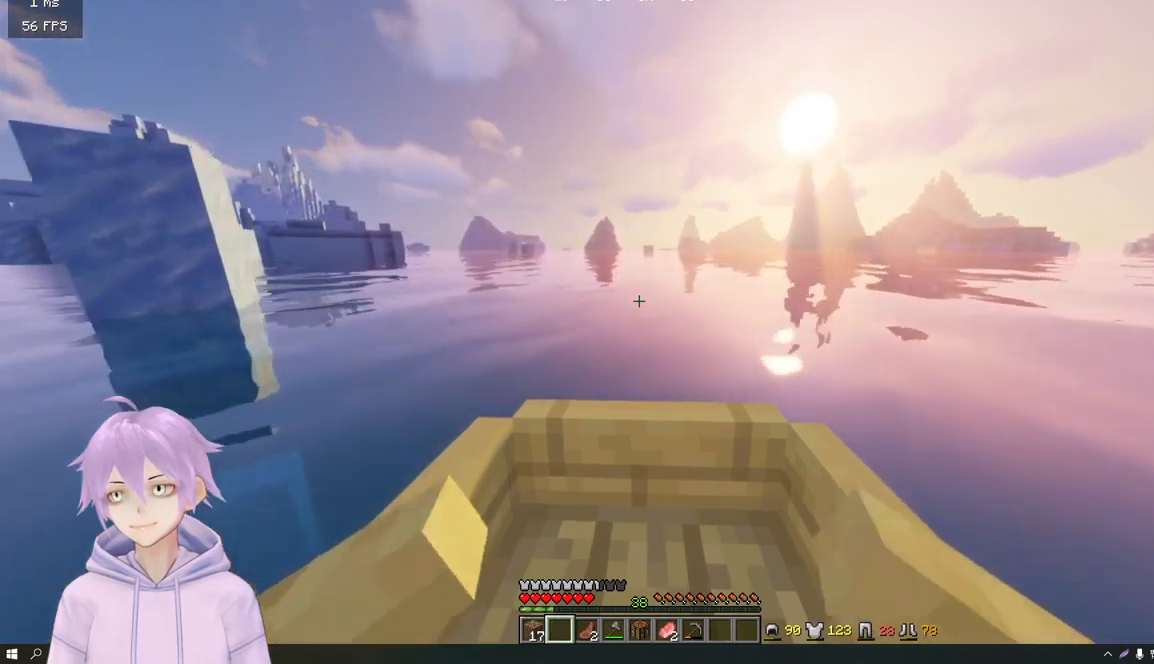
{"keys": ["w"], "mouse": [], "events": []}
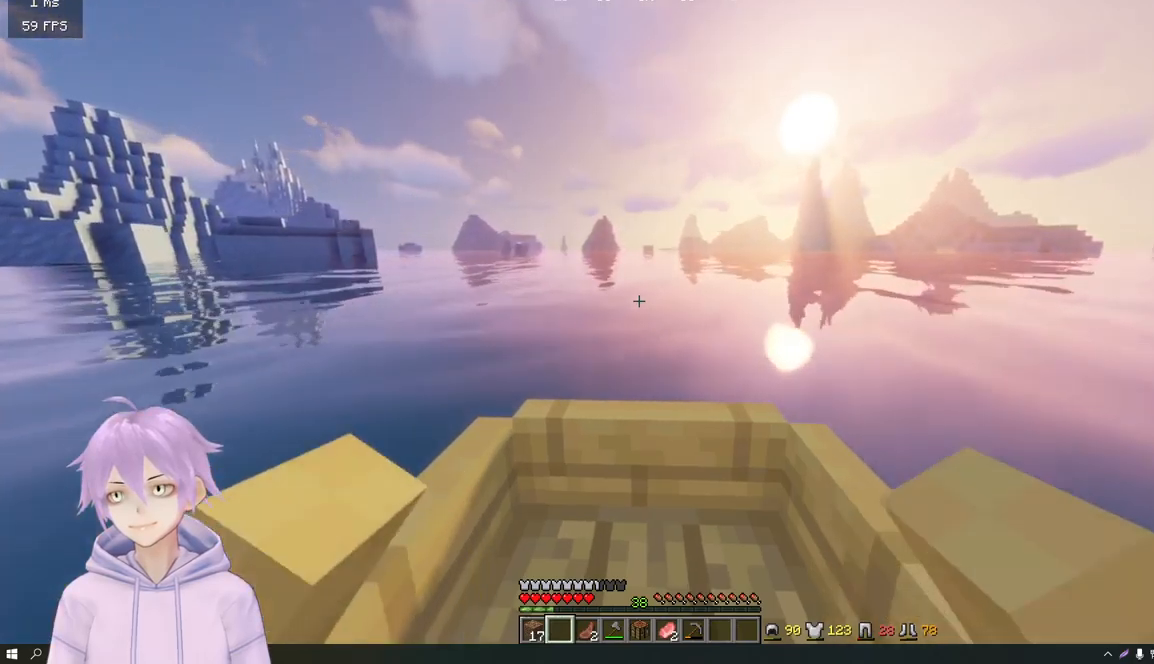
{"keys": ["w"], "mouse": [], "events": []}
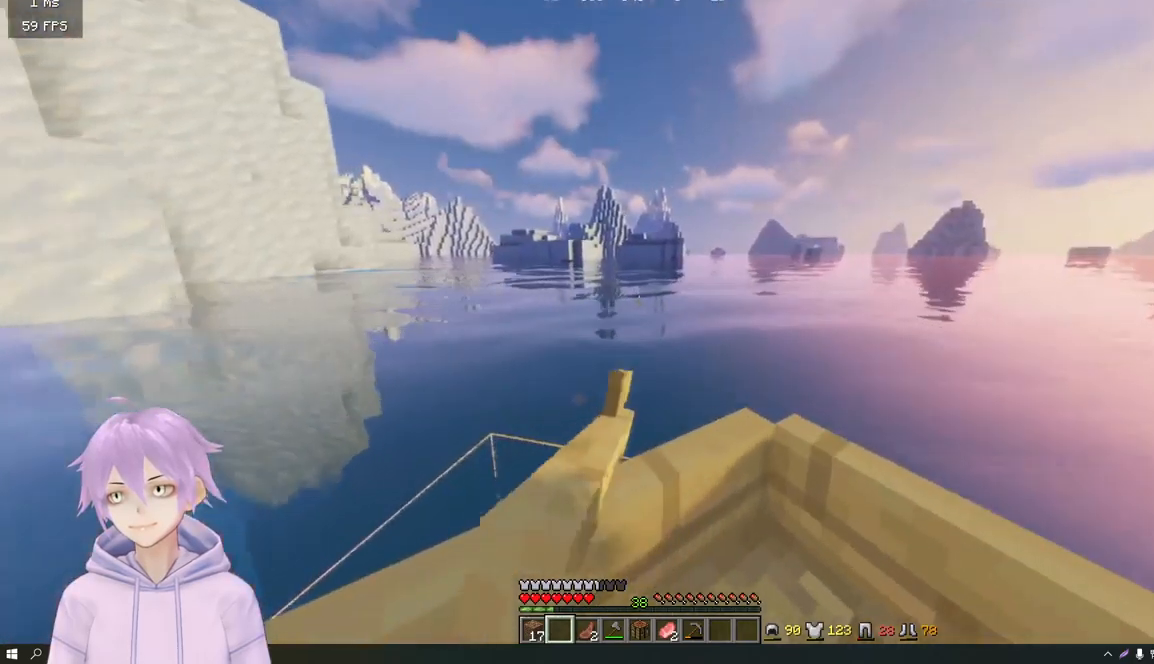
{"keys": ["w"], "mouse": [], "events": []}
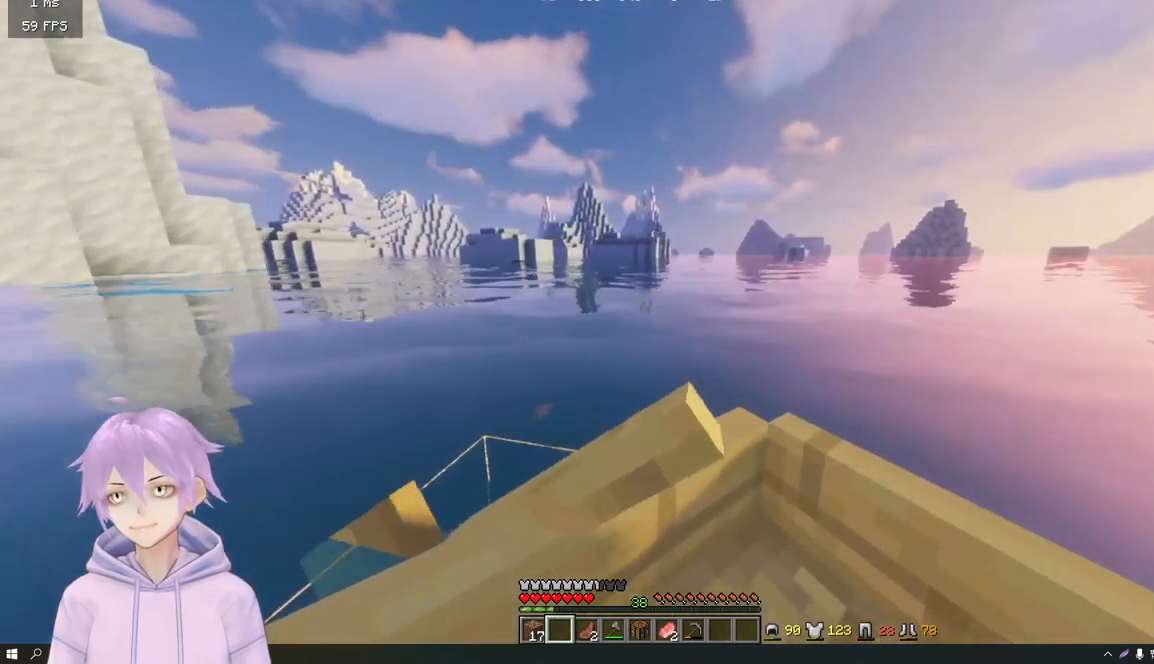
{"keys": ["w"], "mouse": [], "events": []}
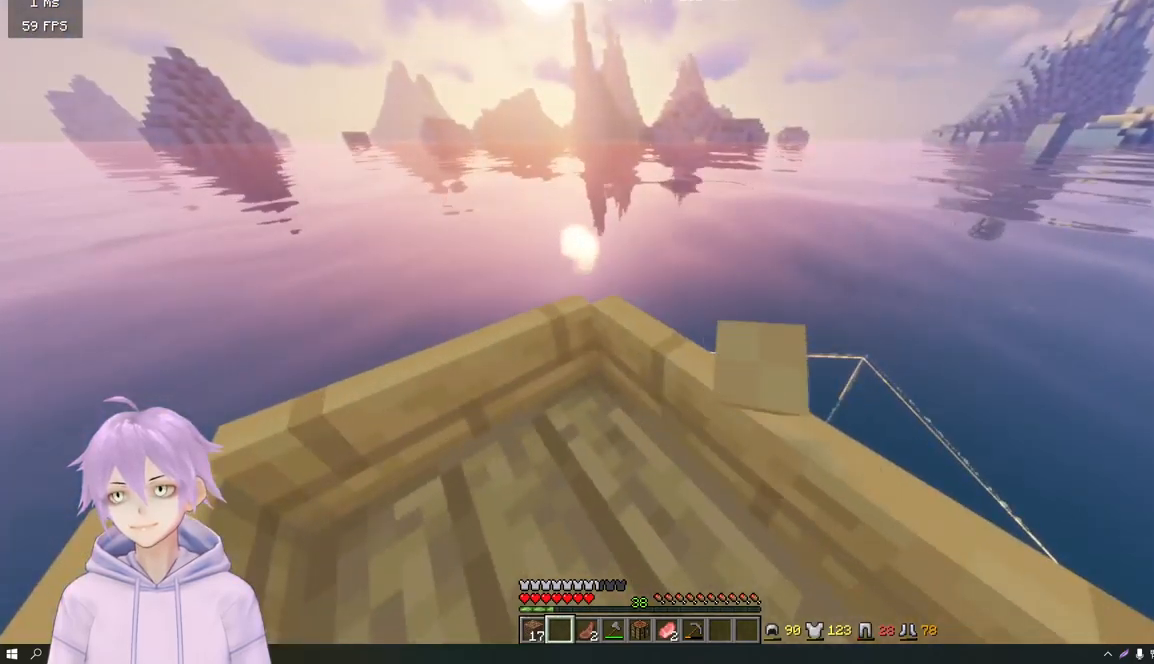
{"keys": ["w"], "mouse": [], "events": []}
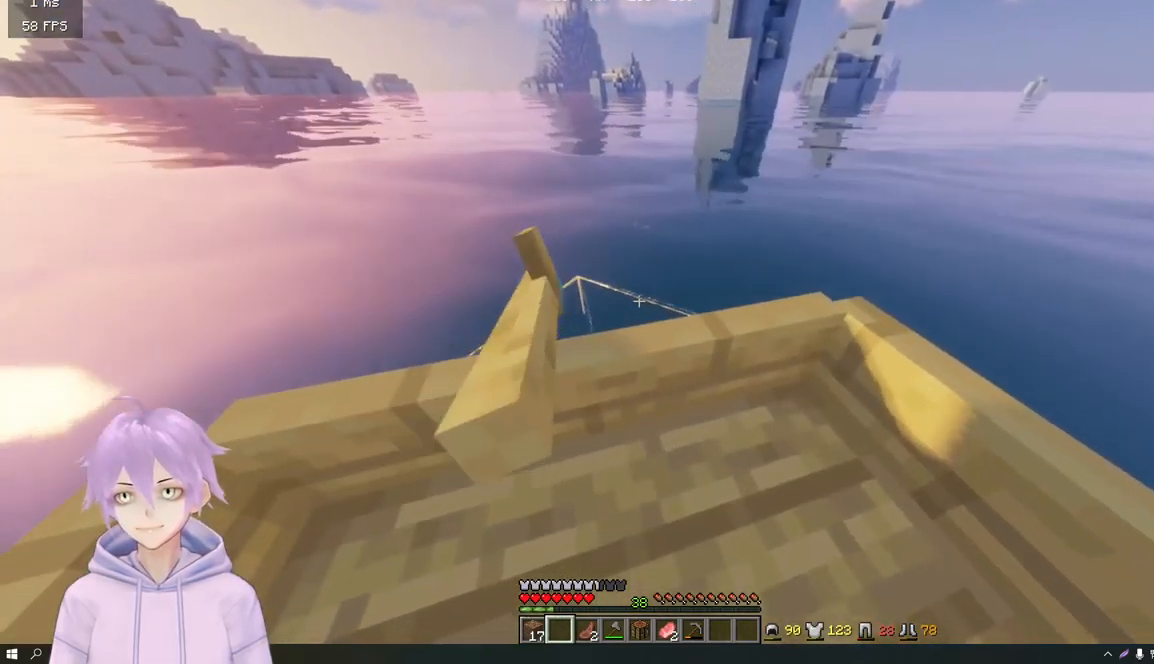
{"keys": ["w"], "mouse": [], "events": []}
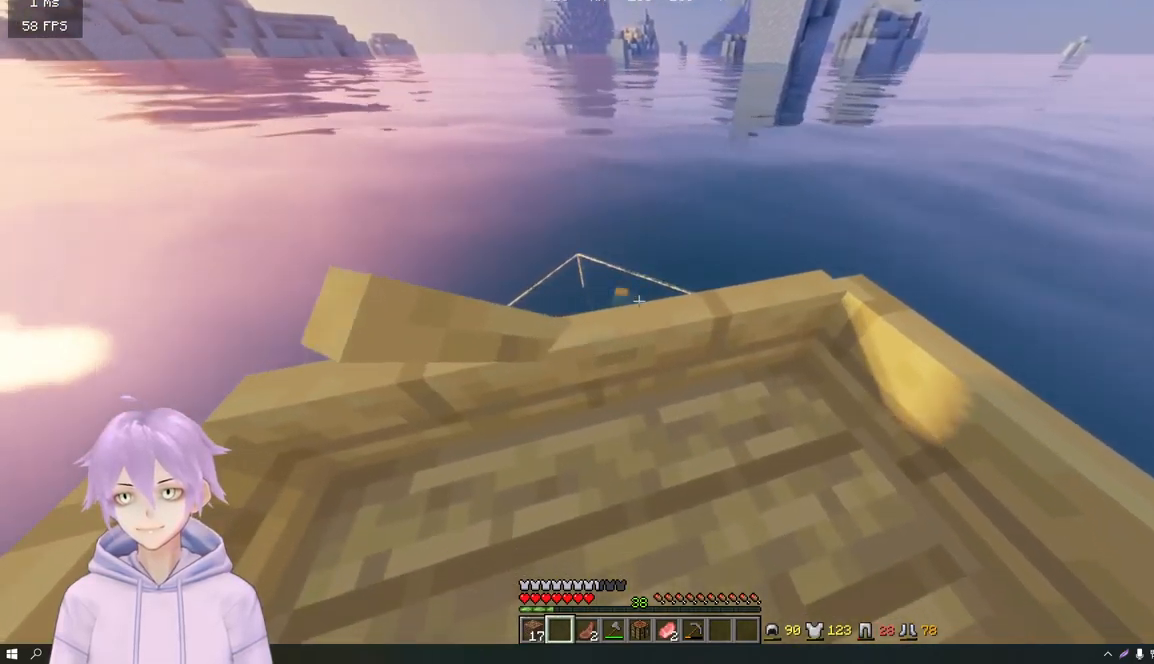
{"keys": ["w"], "mouse": [], "events": []}
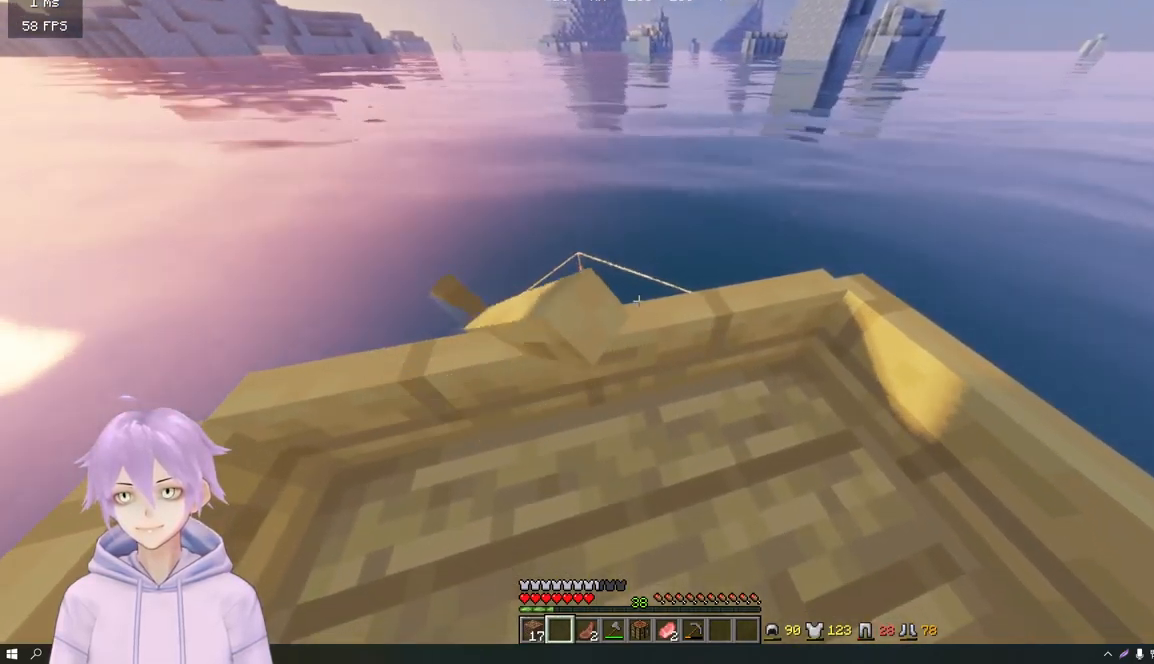
{"keys": ["w"], "mouse": [], "events": []}
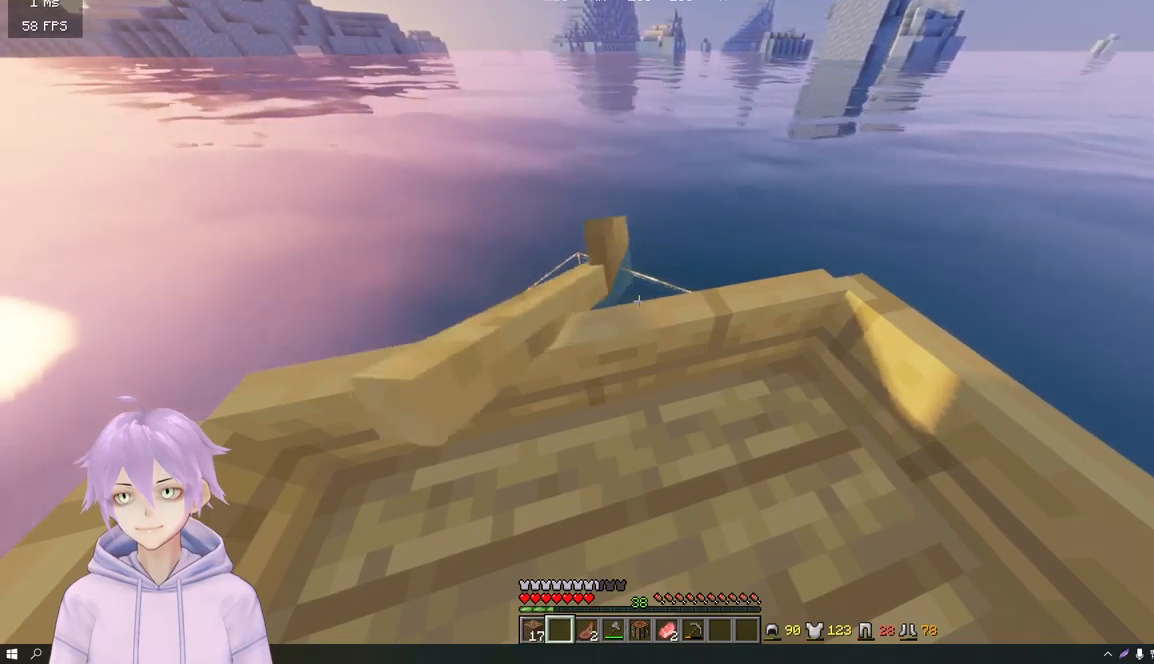
{"keys": ["w"], "mouse": [], "events": []}
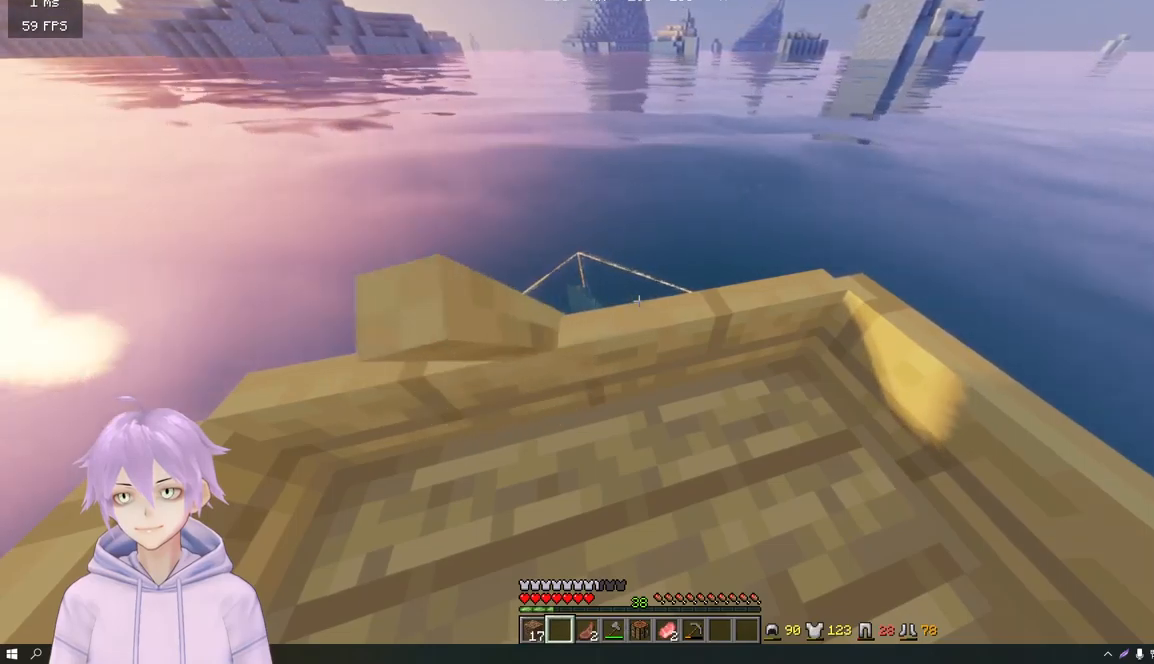
{"keys": ["w"], "mouse": [], "events": []}
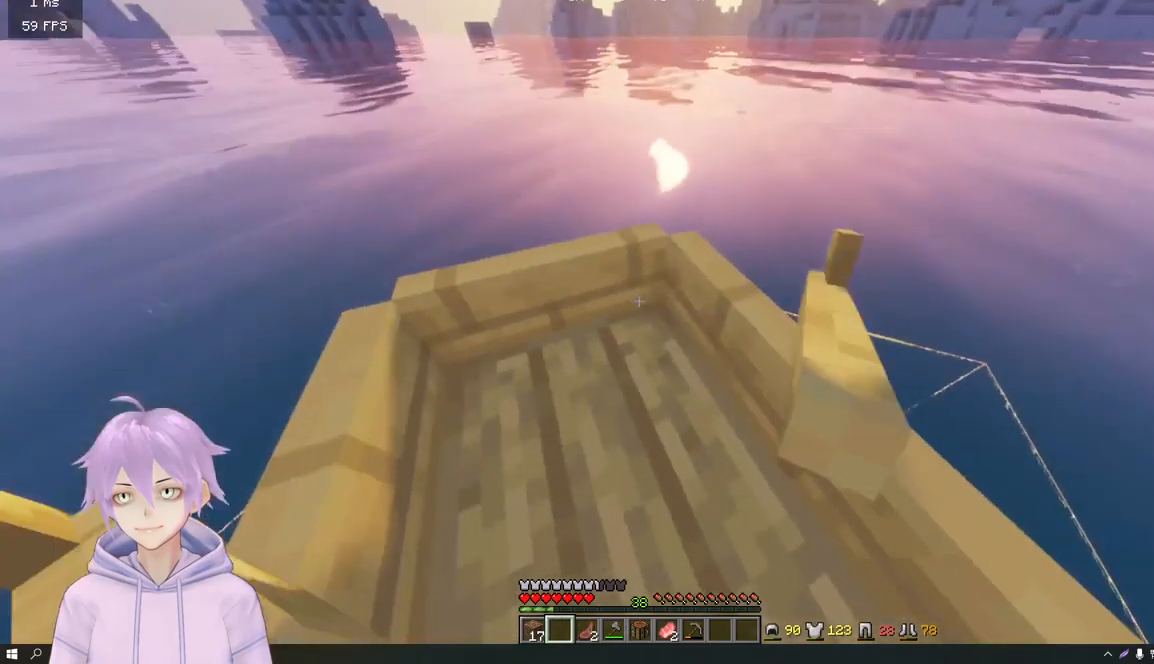
{"keys": ["w"], "mouse": [], "events": []}
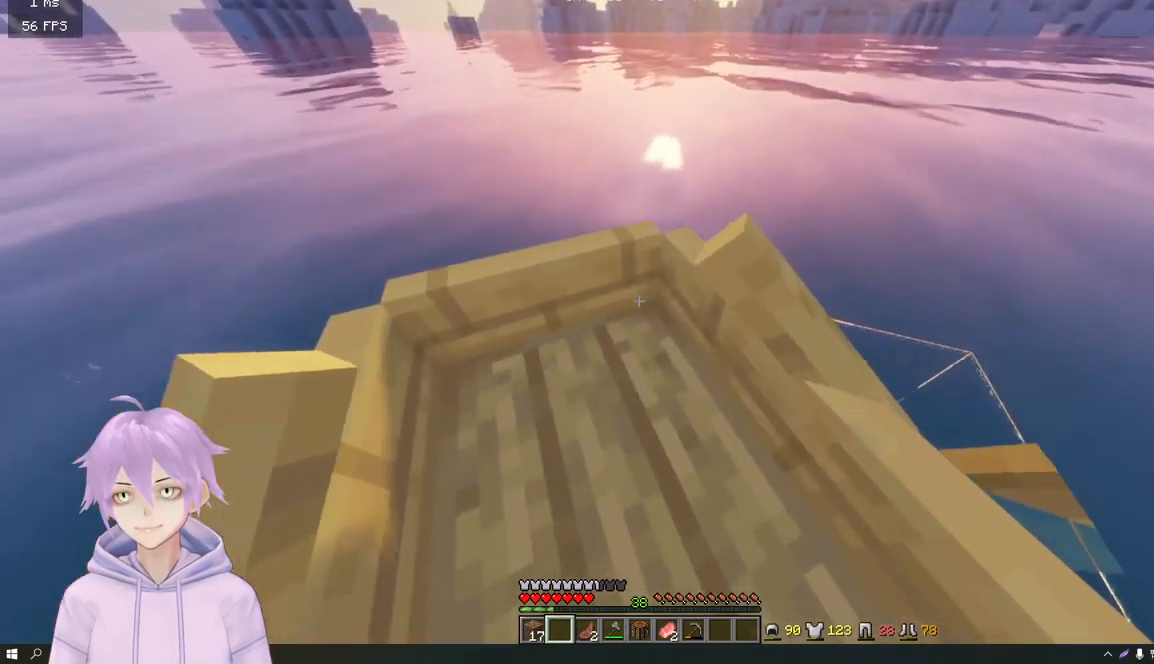
{"keys": ["w"], "mouse": [], "events": []}
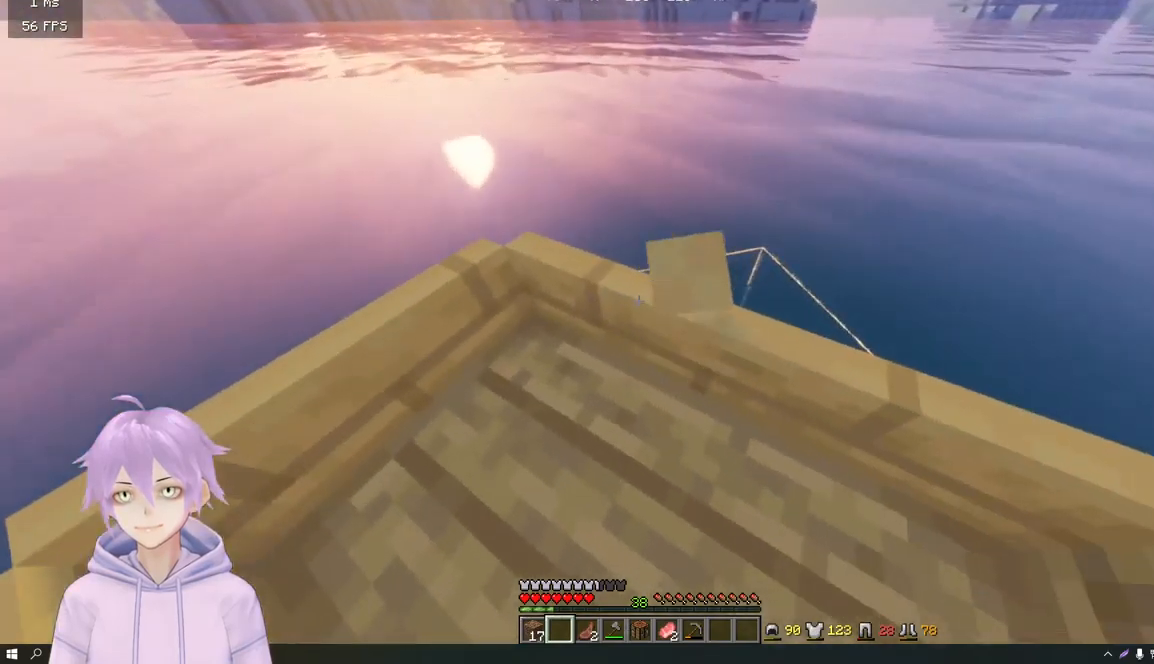
{"keys": ["w"], "mouse": [], "events": []}
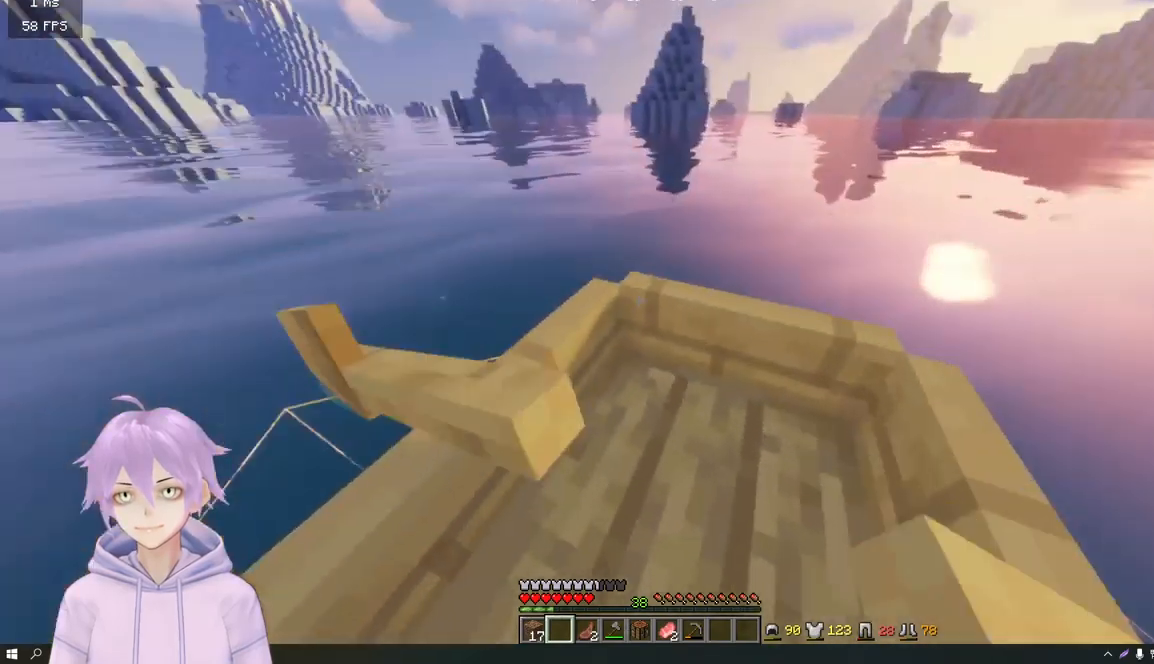
{"keys": ["w"], "mouse": [], "events": []}